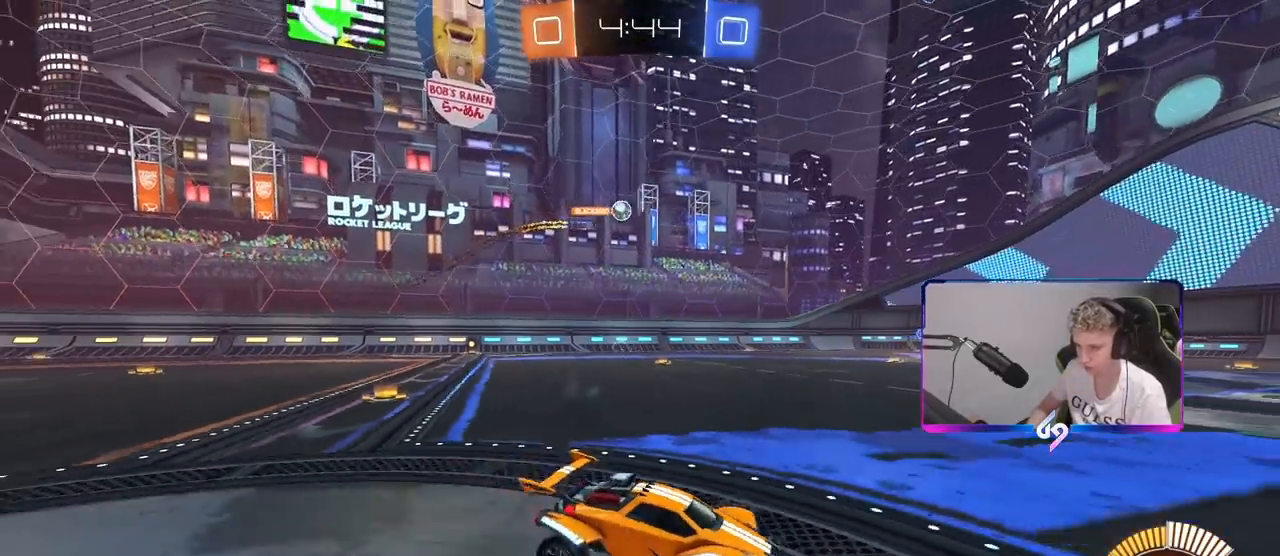
Gameplay with keyboard and mouse; each line is a JSON object with the keys and mouse buttons held at the frame after it. "events" lists presses ("down") and releases ("up") of "1", "2", "3", "4", "5", "a", "alt", "c", "caps_lock", "ctrl", "d", "e", "f", "g", "q", "r", "s", "shift", "space", "t", "tab", "v", "w", "x", "z", "mouse_left", "mouse_wheel" and "mouse_right" between this image and that frame as [ms after this image, input, new state], when the widget could be followed in between. "mouse_left", "mouse_wheel", "mouse_right" = the "left", "wheel", "right" buttons of the "mouse" list. No other keys are recorded. "wheel" means that the mouse wheel is clicked or scrolled. "mouse_move" is the direction in which the mouse moves at that frame (one of eight, or "still"), when it could be read.
{"keys": ["a", "d", "s"], "mouse": [], "mouse_move": "still", "events": [[183, "a", "up"], [367, "a", "down"], [467, "w", "up"], [500, "d", "down"], [500, "s", "down"]]}
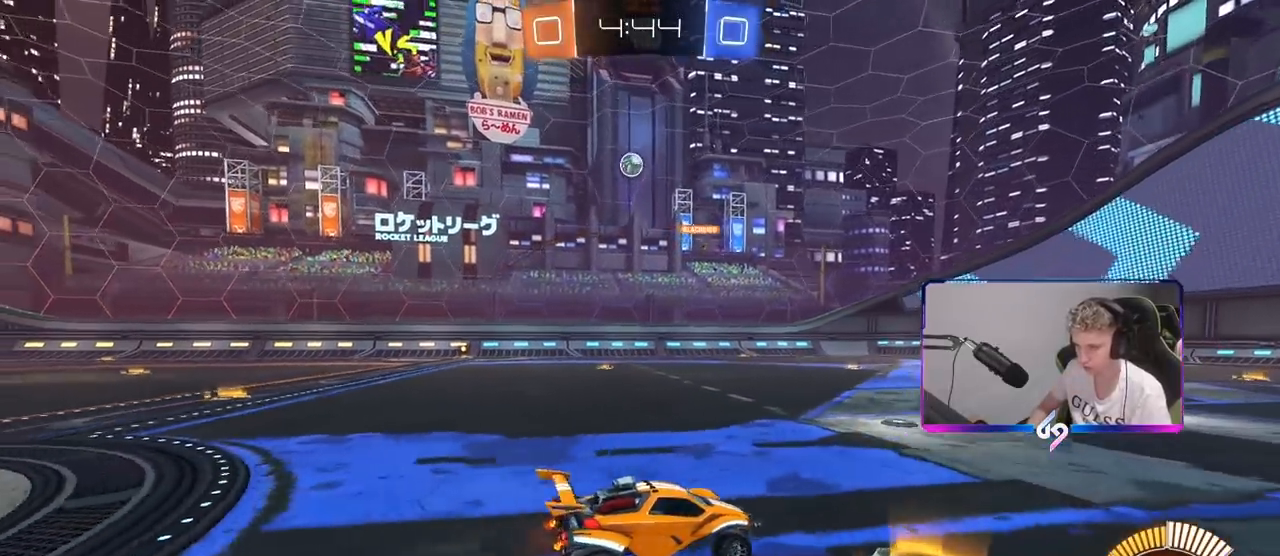
{"keys": [], "mouse": ["right"], "mouse_move": "up", "events": [[50, "d", "up"], [150, "d", "down"], [200, "mouse_right", "down"], [350, "d", "up"], [433, "a", "up"], [433, "mouse_right", "up"], [433, "s", "up"], [483, "mouse_right", "down"]]}
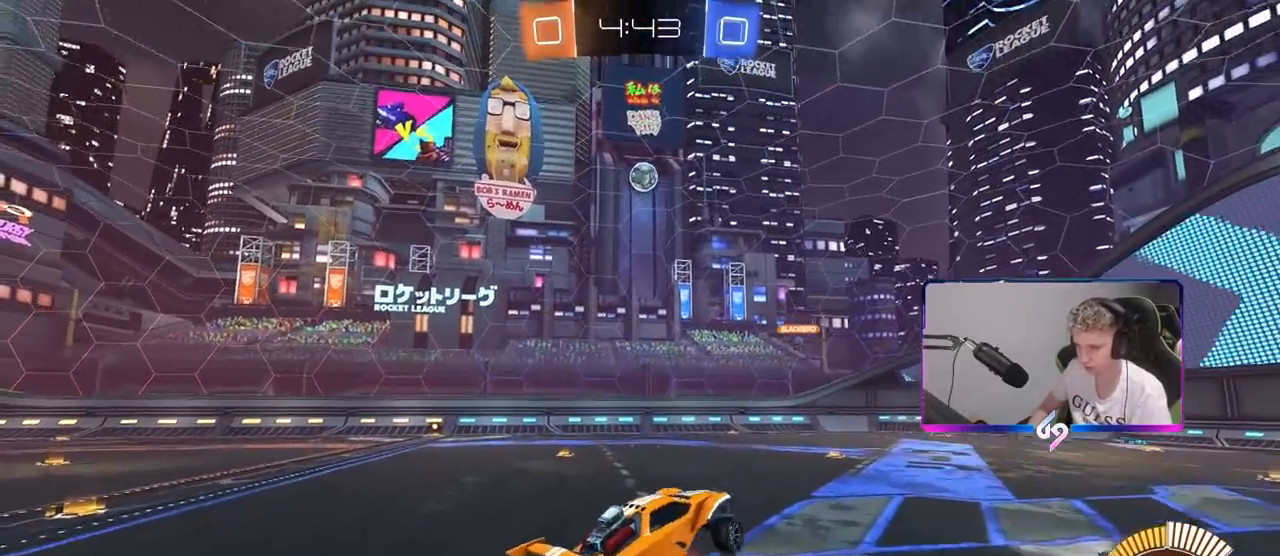
{"keys": ["a", "shift", "w"], "mouse": ["left"], "mouse_move": "still", "events": [[33, "d", "down"], [33, "s", "down"], [67, "mouse_left", "down"], [117, "shift", "down"], [217, "mouse_right", "up"], [267, "s", "up"], [300, "shift", "up"], [400, "d", "up"], [400, "w", "down"], [450, "shift", "down"], [500, "a", "down"]]}
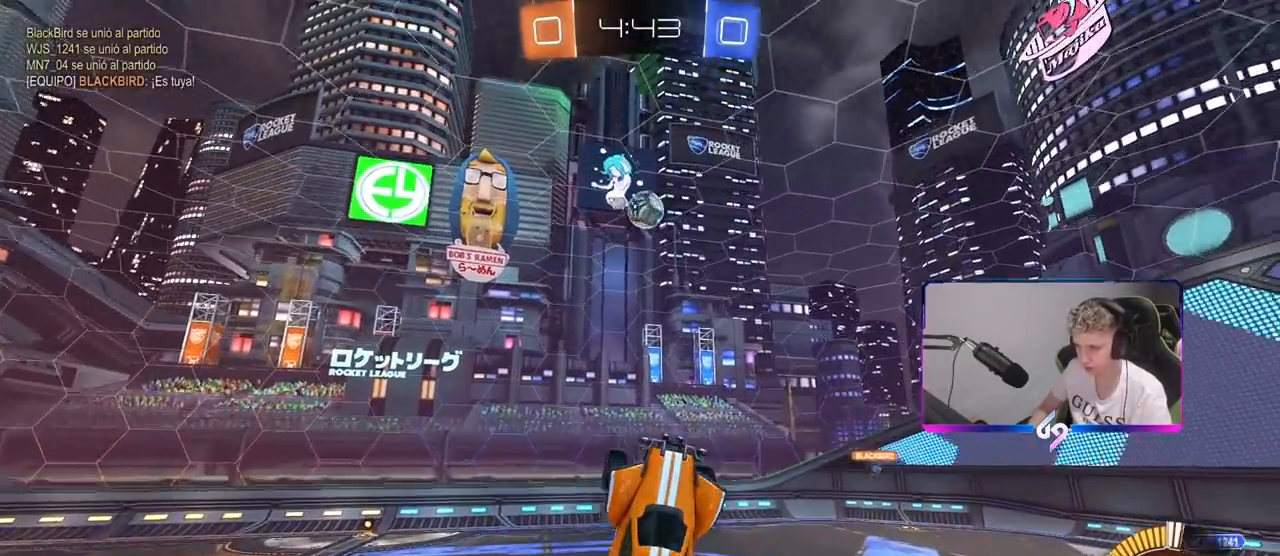
{"keys": ["a"], "mouse": ["left"], "mouse_move": "still", "events": [[150, "a", "up"], [150, "d", "down"], [150, "shift", "up"], [183, "mouse_left", "up"], [217, "d", "up"], [317, "w", "up"], [417, "a", "down"], [467, "mouse_left", "down"]]}
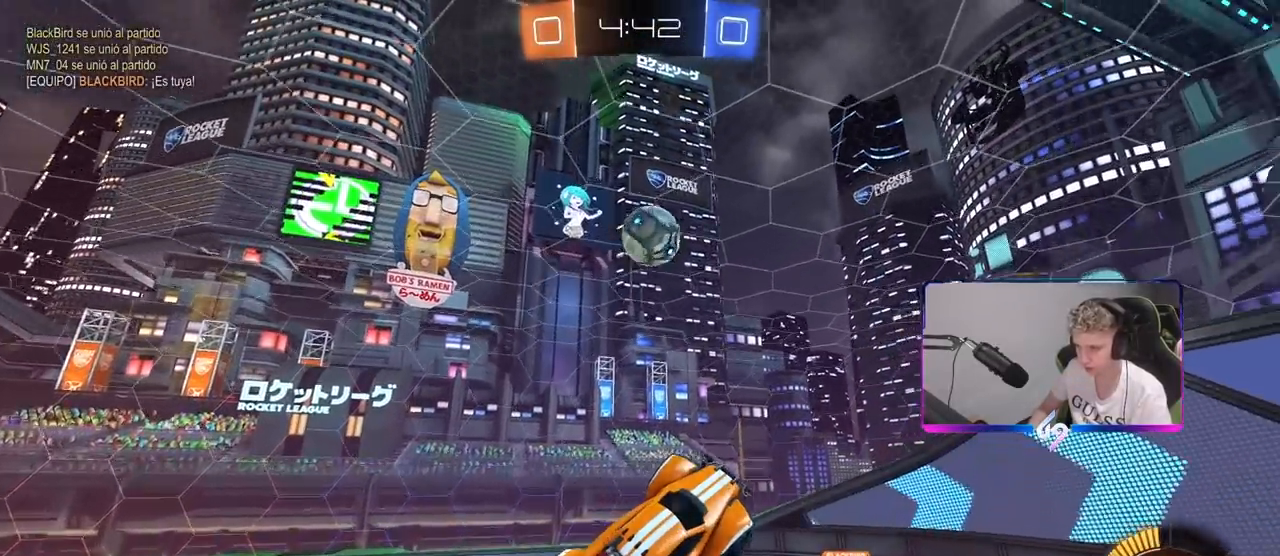
{"keys": ["d"], "mouse": ["left"], "mouse_move": "still", "events": [[150, "a", "up"], [283, "d", "down"]]}
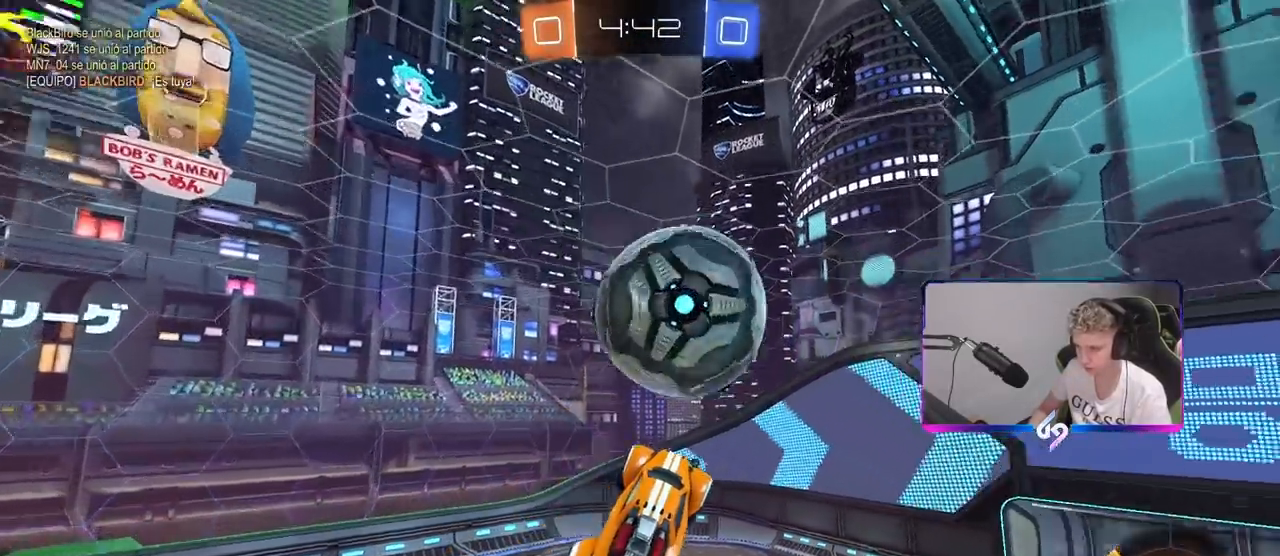
{"keys": ["a", "shift", "w"], "mouse": [], "mouse_move": "still", "events": [[17, "s", "down"], [67, "mouse_left", "up"], [117, "s", "up"], [217, "a", "down"], [217, "d", "up"], [217, "shift", "down"], [400, "w", "down"]]}
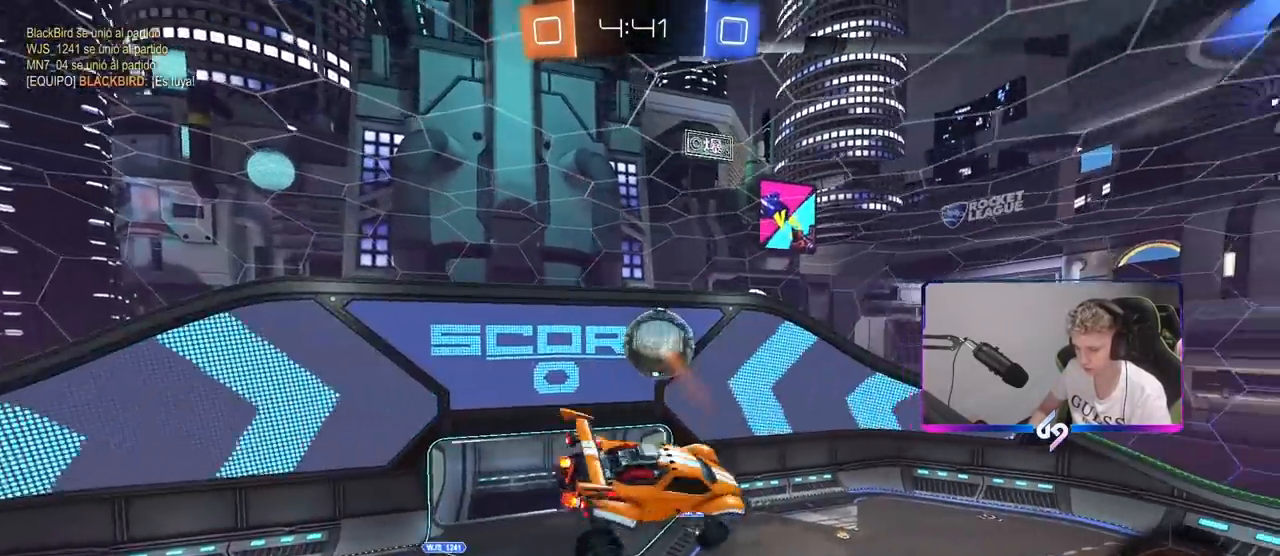
{"keys": ["a", "shift"], "mouse": ["left"], "mouse_move": "down-left", "events": [[33, "mouse_left", "down"], [33, "shift", "up"], [83, "w", "up"], [133, "shift", "down"], [183, "s", "down"], [417, "s", "up"]]}
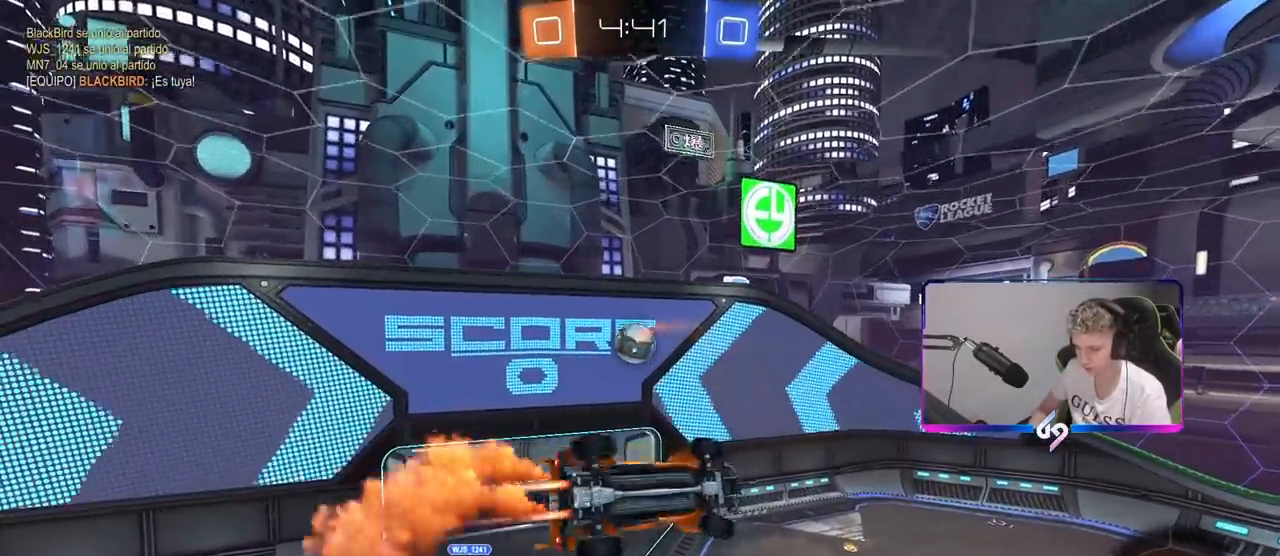
{"keys": ["a"], "mouse": ["left"], "mouse_move": "still", "events": [[17, "w", "down"], [483, "shift", "up"], [483, "w", "up"]]}
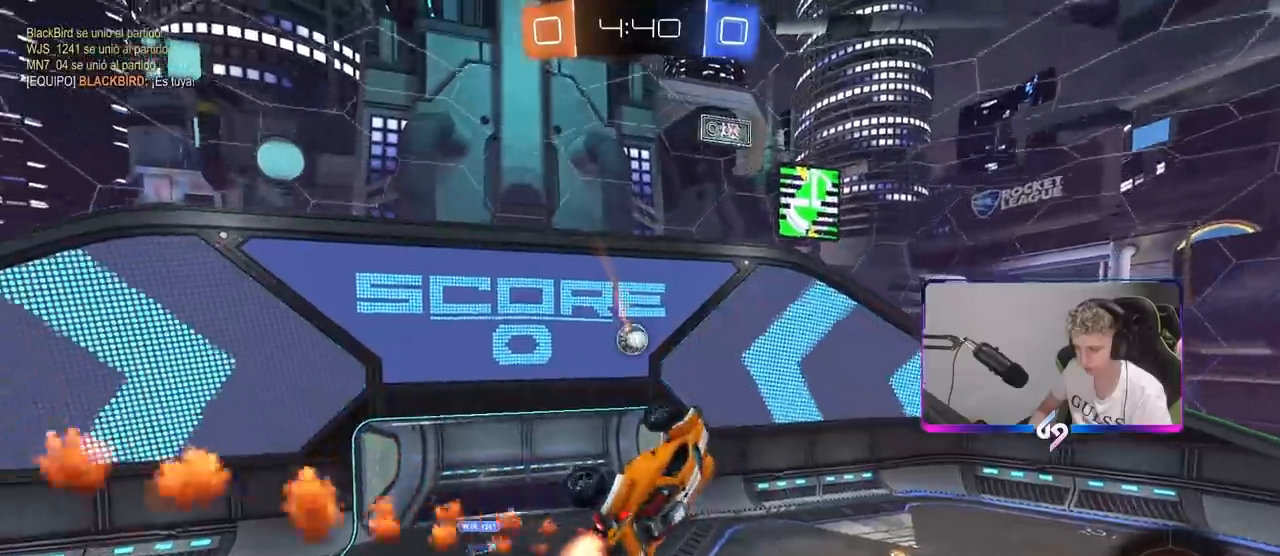
{"keys": ["d", "w"], "mouse": ["left"], "mouse_move": "still", "events": [[117, "s", "down"], [267, "a", "up"], [267, "s", "up"], [400, "d", "down"], [400, "w", "down"]]}
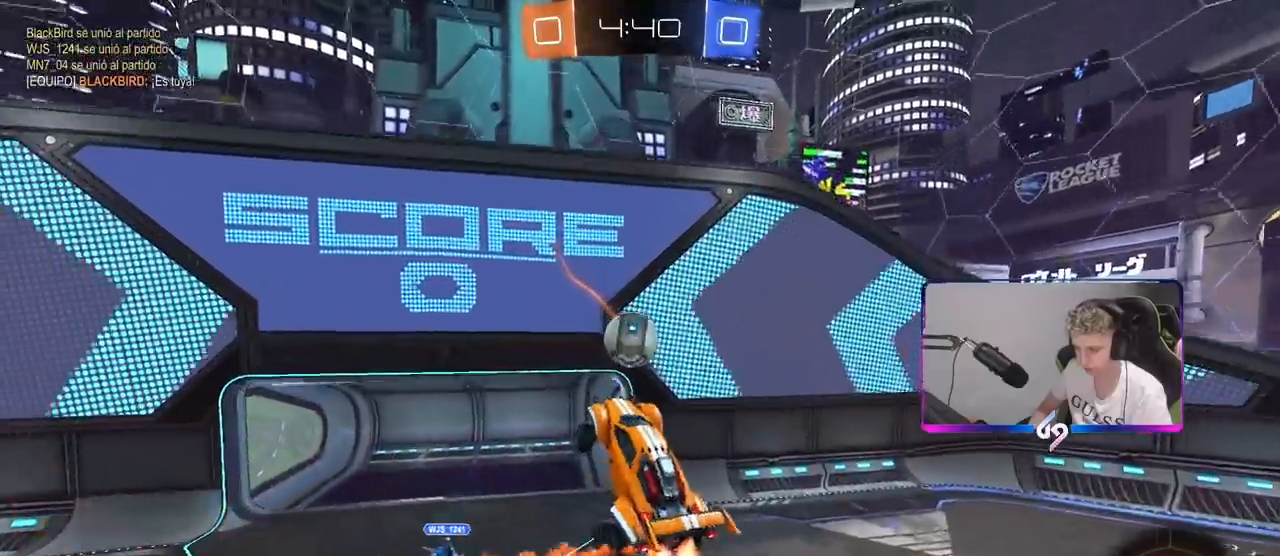
{"keys": ["d"], "mouse": [], "mouse_move": "still", "events": [[183, "w", "up"], [233, "d", "up"], [283, "d", "down"], [283, "w", "down"], [333, "w", "up"], [467, "mouse_left", "up"]]}
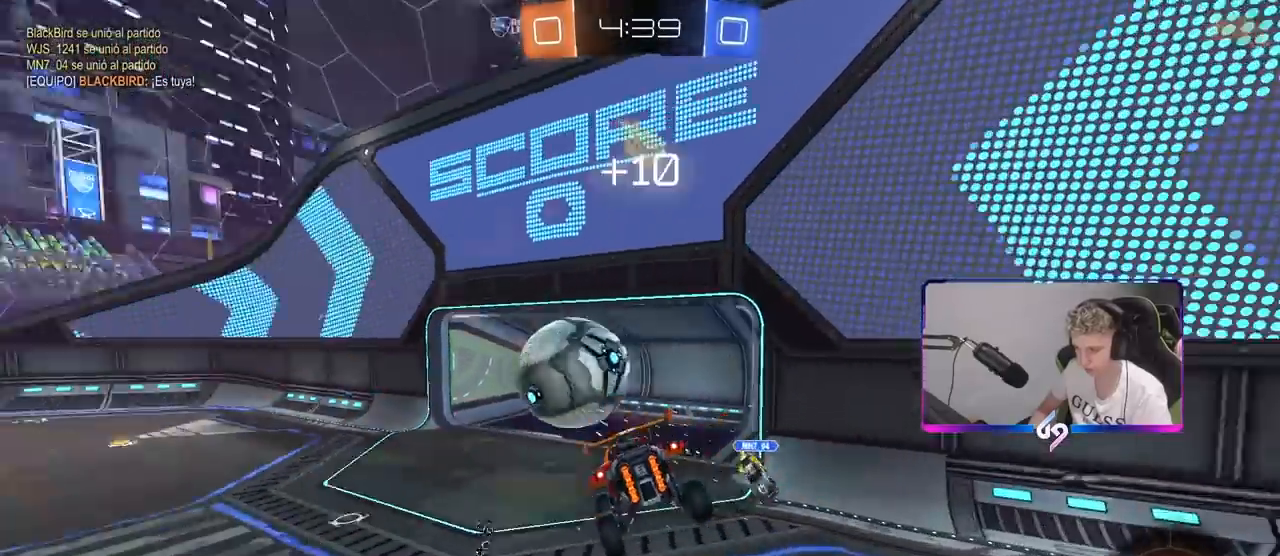
{"keys": ["d", "s"], "mouse": ["right"], "mouse_move": "still", "events": [[200, "d", "up"], [250, "d", "down"], [333, "d", "up"], [383, "s", "down"], [467, "d", "down"], [467, "mouse_right", "down"]]}
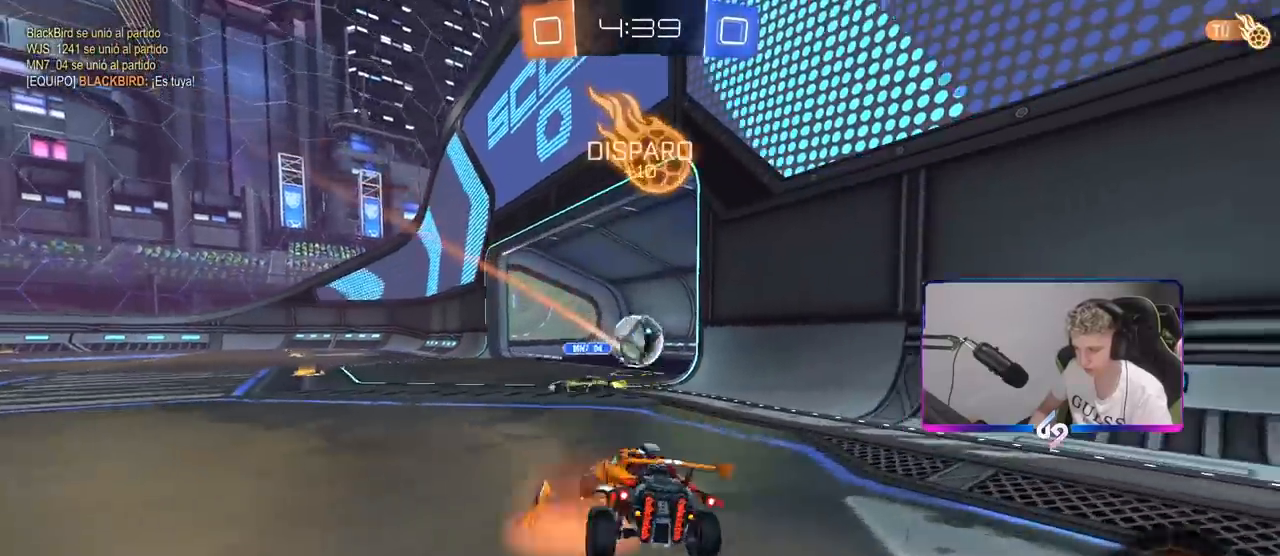
{"keys": ["a", "shift"], "mouse": [], "mouse_move": "left", "events": [[17, "d", "up"], [67, "mouse_right", "up"], [167, "mouse_right", "down"], [300, "mouse_right", "up"], [300, "space", "down"], [350, "a", "down"], [400, "s", "up"], [400, "shift", "down"], [483, "space", "up"]]}
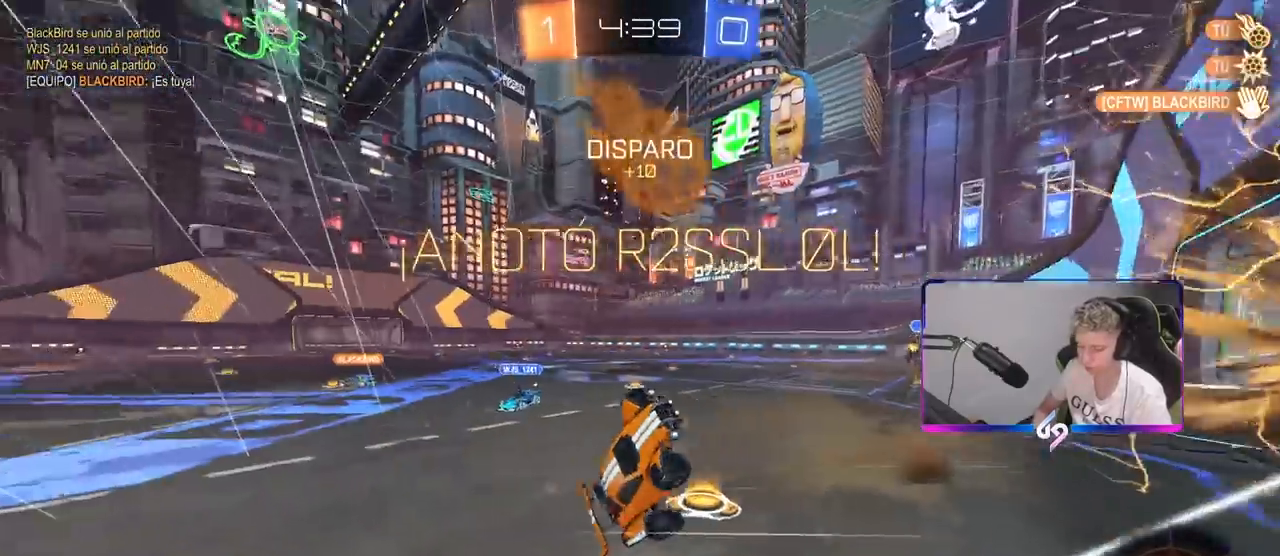
{"keys": ["a", "shift", "w"], "mouse": [], "mouse_move": "still", "events": [[33, "w", "down"]]}
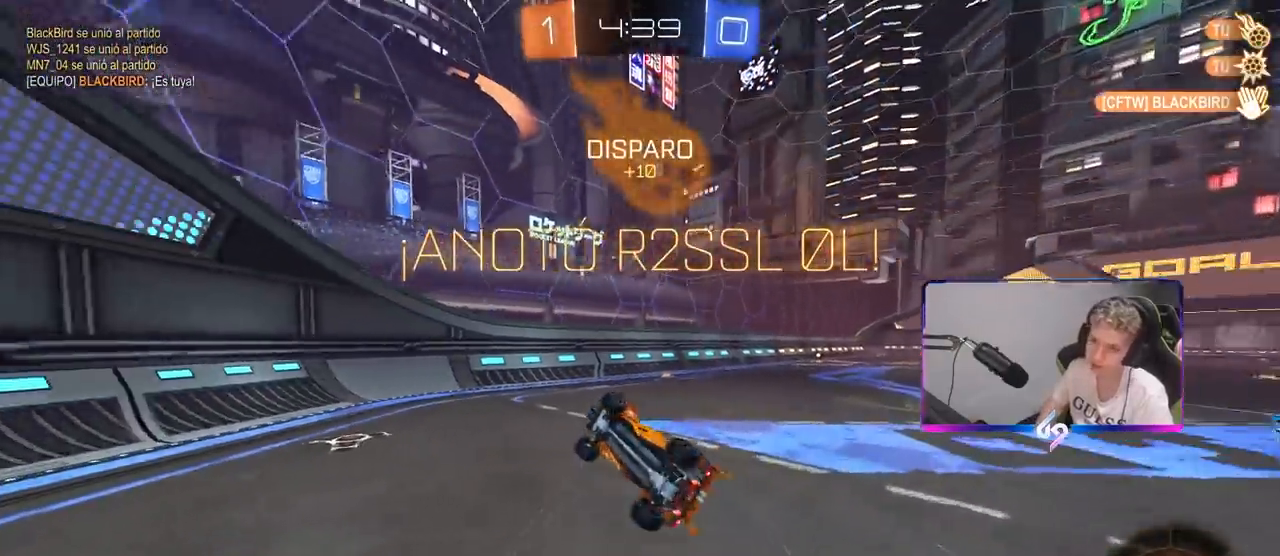
{"keys": ["d", "w"], "mouse": [], "mouse_move": "still", "events": [[333, "a", "up"], [333, "shift", "up"], [383, "d", "down"]]}
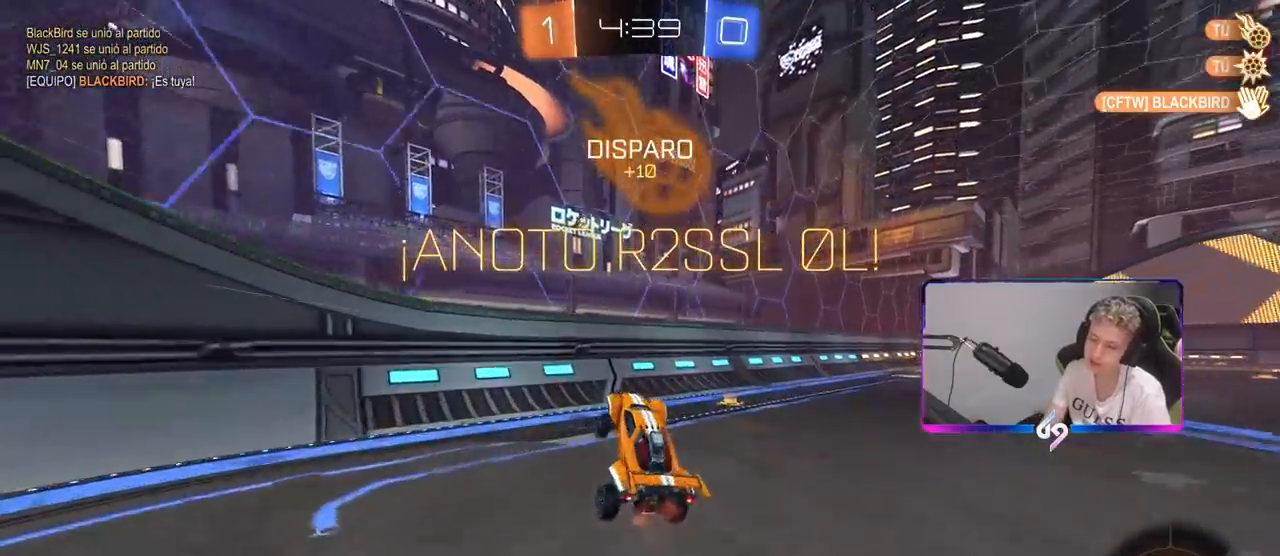
{"keys": ["d", "w"], "mouse": [], "mouse_move": "still", "events": [[117, "d", "up"], [300, "d", "down"]]}
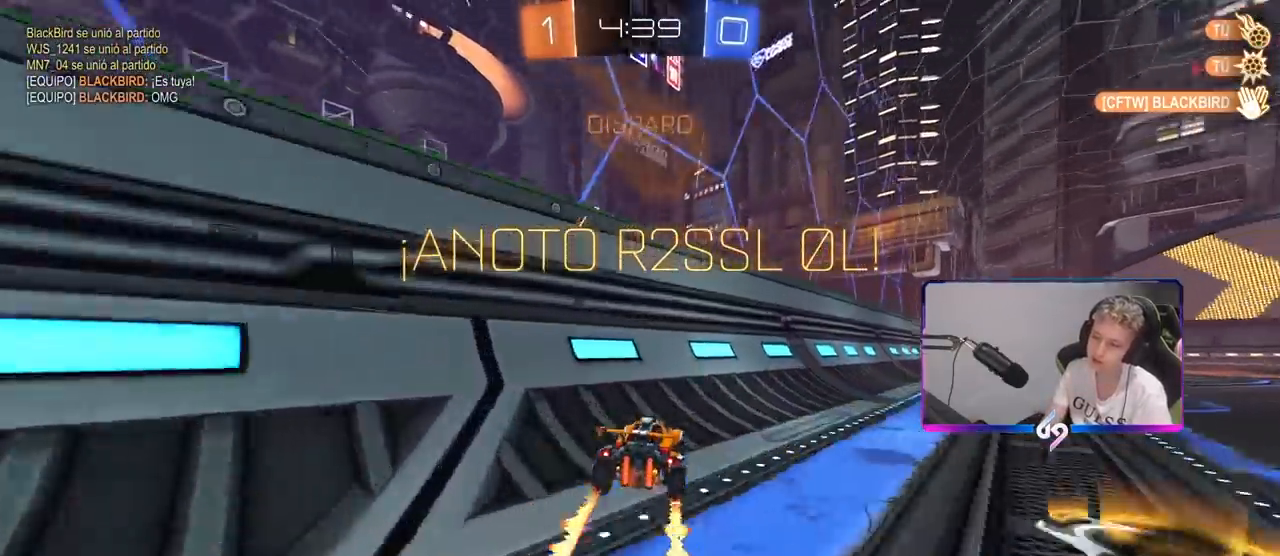
{"keys": ["d", "w"], "mouse": [], "mouse_move": "still", "events": [[317, "d", "up"], [500, "d", "down"]]}
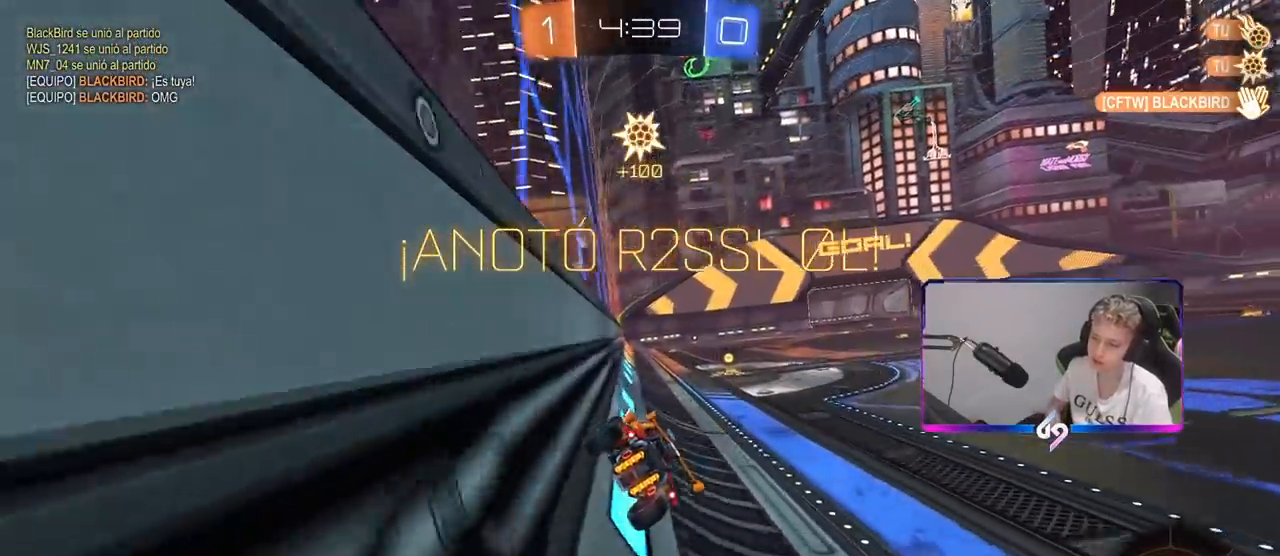
{"keys": ["a", "shift"], "mouse": [], "mouse_move": "up-right", "events": [[100, "a", "down"], [100, "d", "up"], [150, "shift", "down"], [150, "w", "up"], [333, "mouse_right", "down"], [483, "mouse_right", "up"]]}
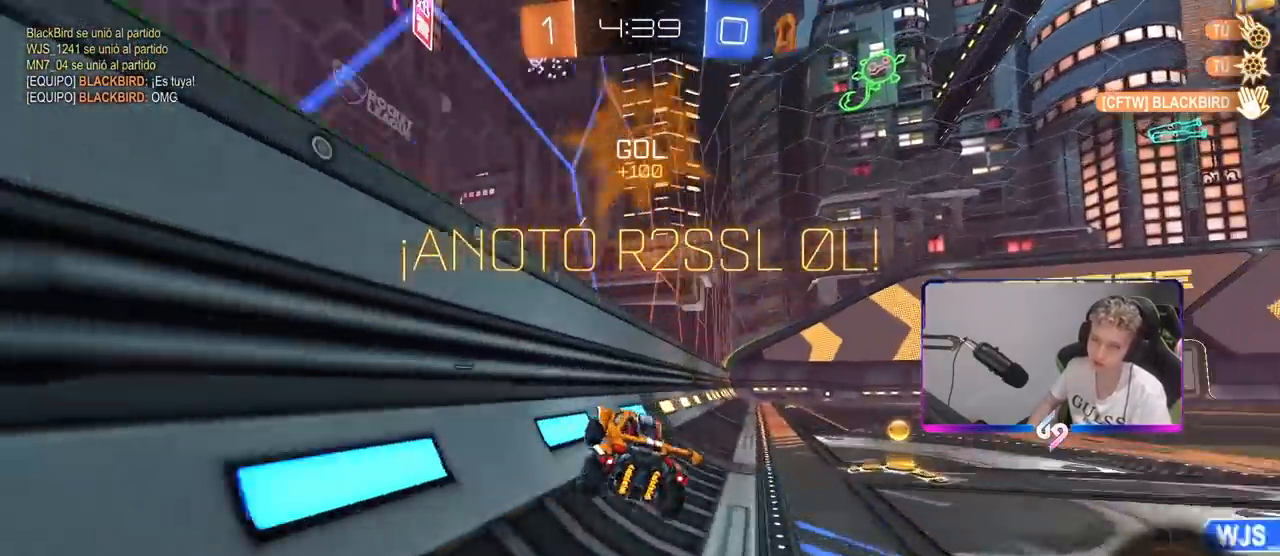
{"keys": ["shift"], "mouse": [], "mouse_move": "still", "events": [[267, "a", "up"], [267, "d", "down"], [400, "d", "up"]]}
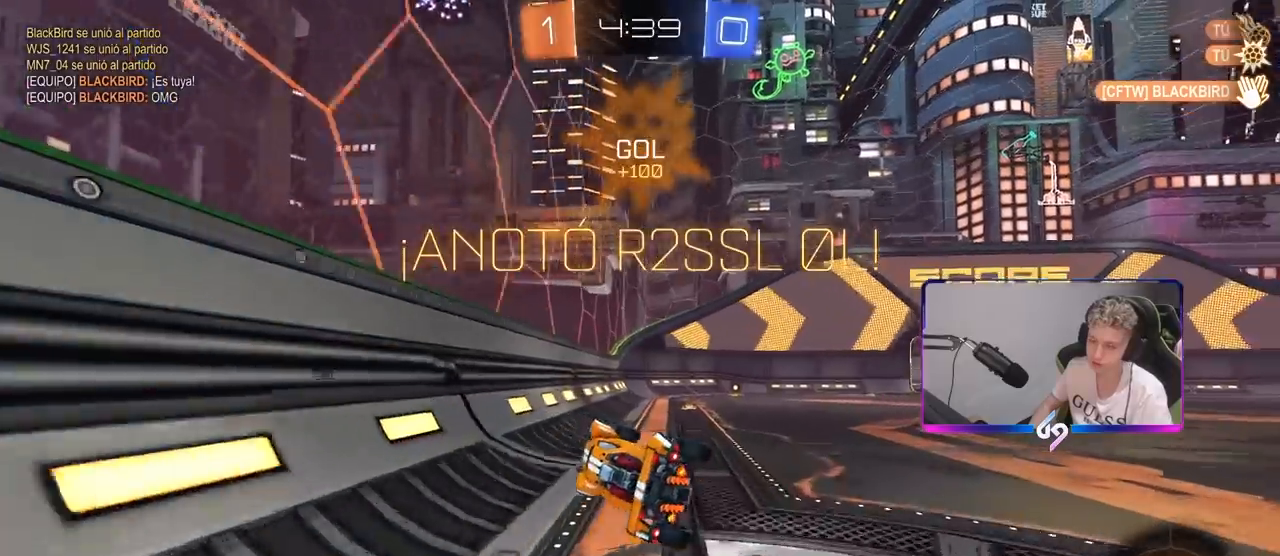
{"keys": ["d", "shift", "w"], "mouse": [], "mouse_move": "down", "events": [[83, "d", "down"], [133, "w", "down"], [317, "mouse_right", "down"], [467, "mouse_right", "up"]]}
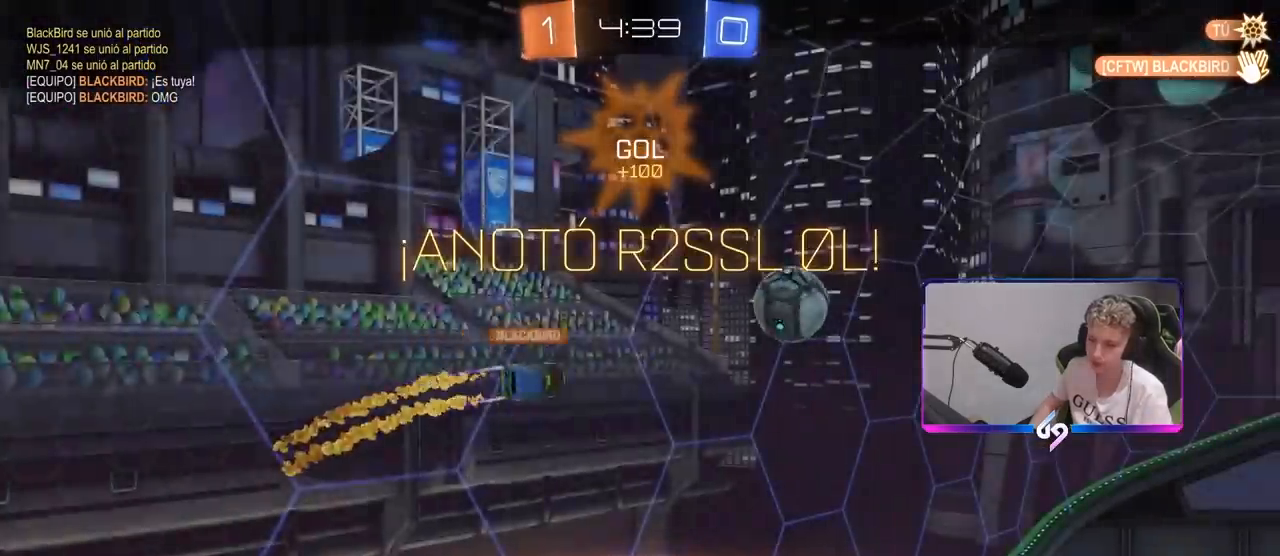
{"keys": [], "mouse": [], "mouse_move": "still", "events": [[50, "d", "up"], [50, "shift", "up"], [50, "w", "up"]]}
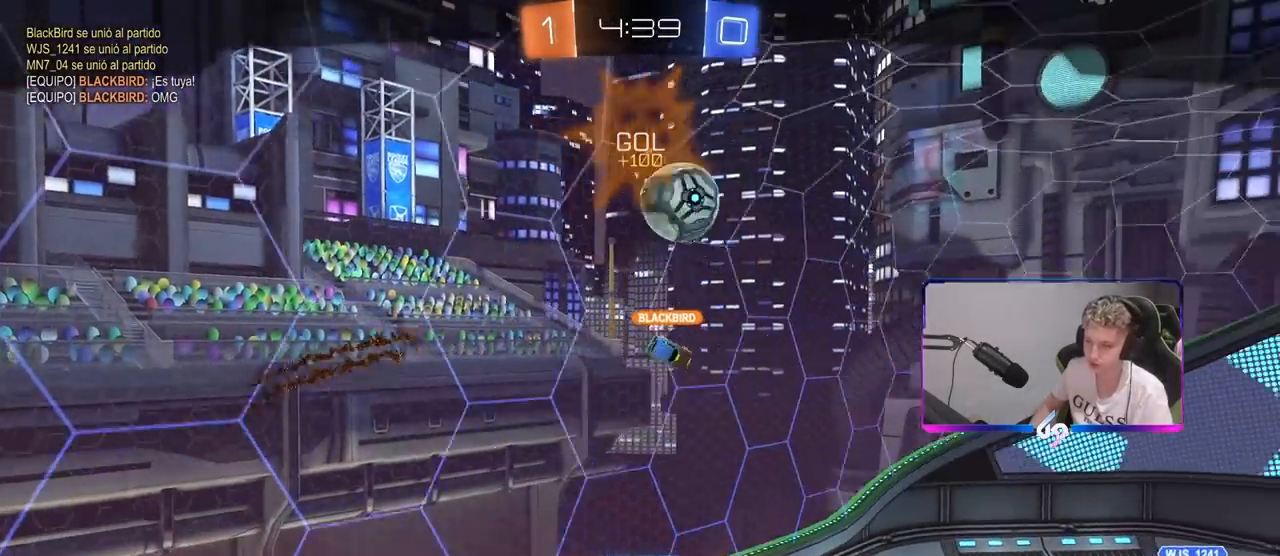
{"keys": [], "mouse": [], "mouse_move": "still", "events": []}
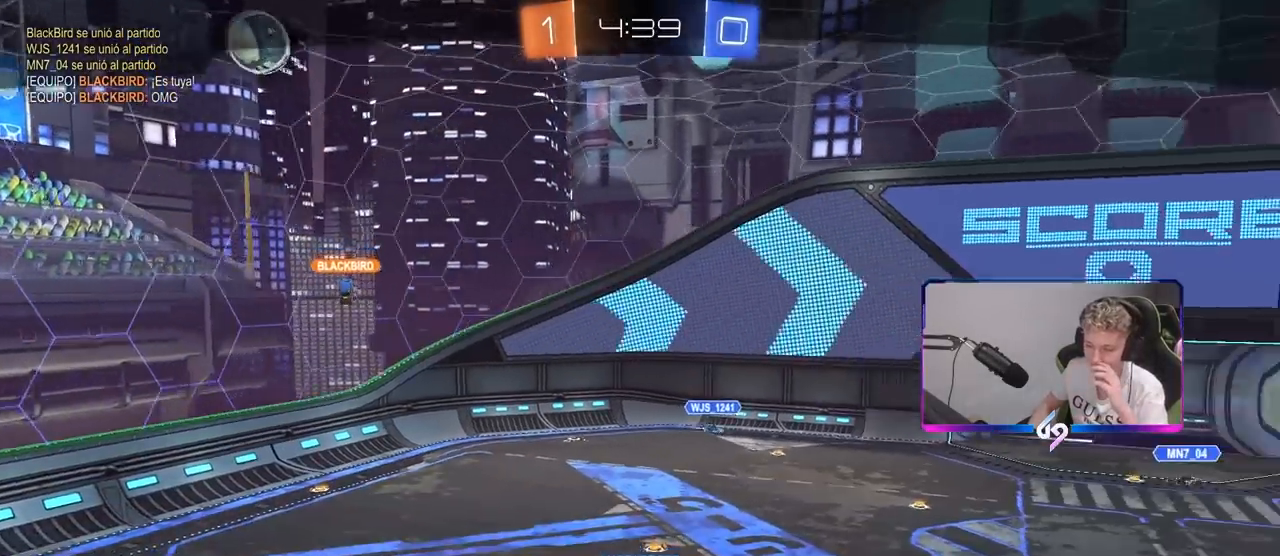
{"keys": [], "mouse": [], "mouse_move": "still", "events": []}
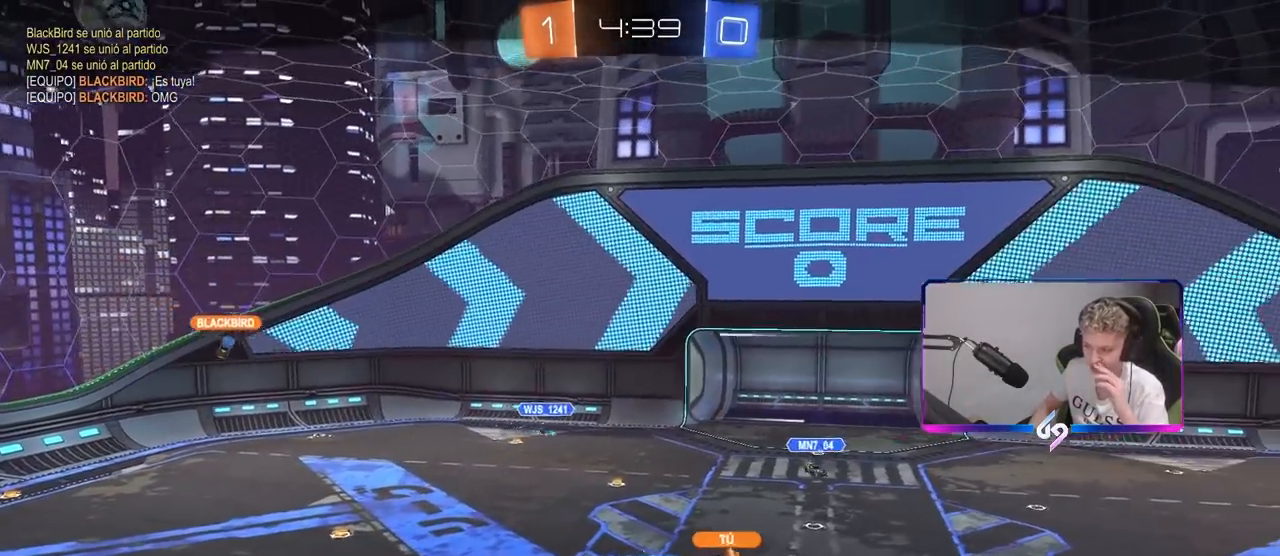
{"keys": [], "mouse": [], "mouse_move": "still", "events": []}
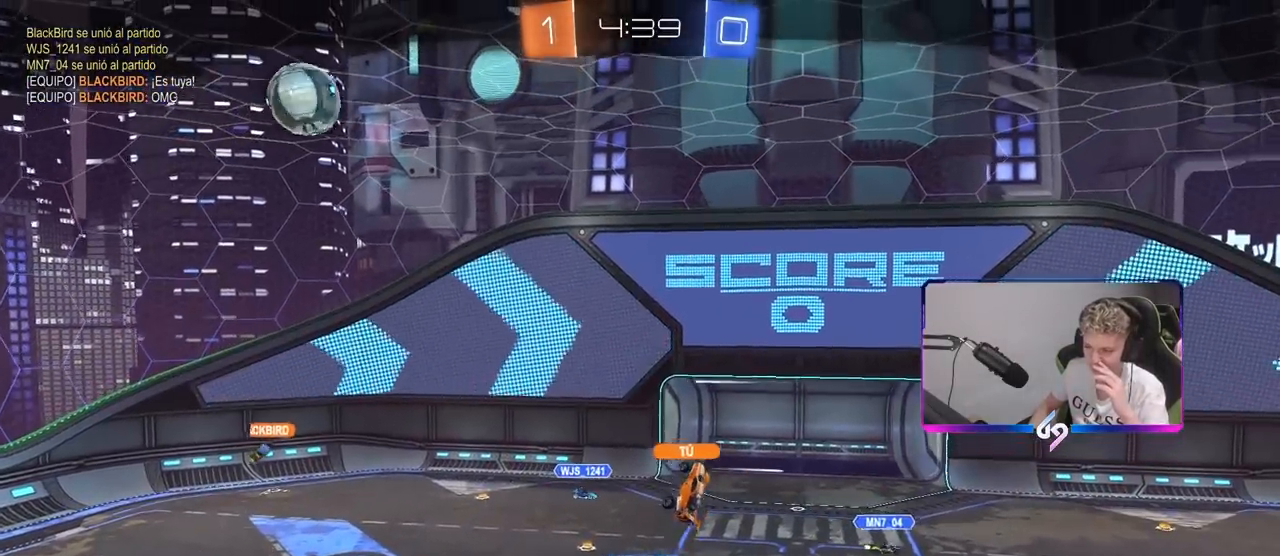
{"keys": [], "mouse": [], "mouse_move": "still", "events": []}
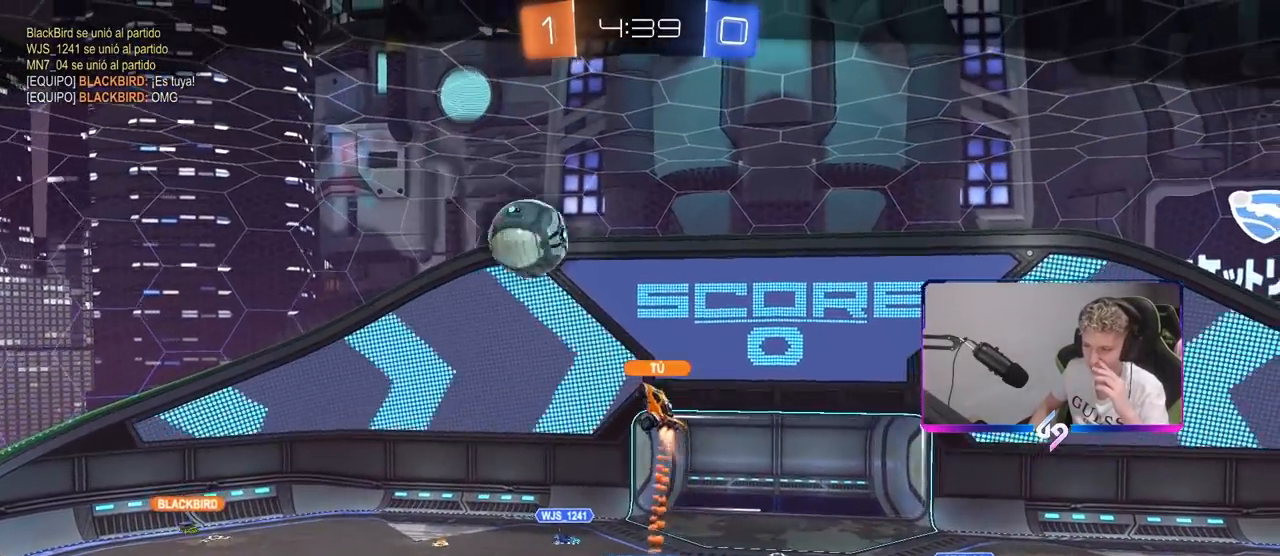
{"keys": [], "mouse": [], "mouse_move": "still", "events": []}
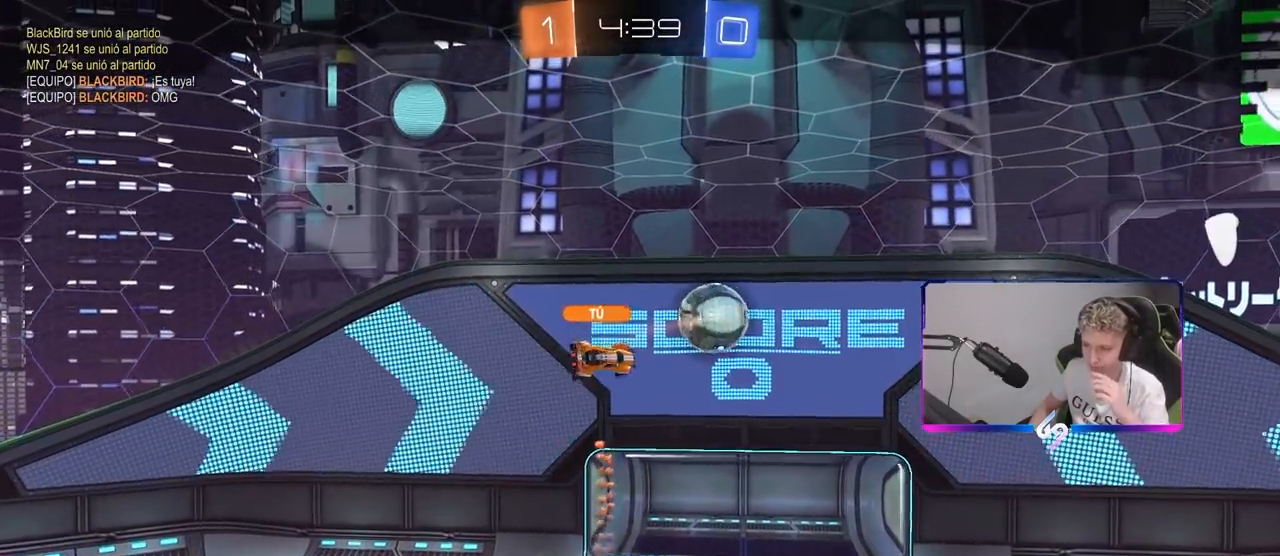
{"keys": [], "mouse": [], "mouse_move": "still", "events": []}
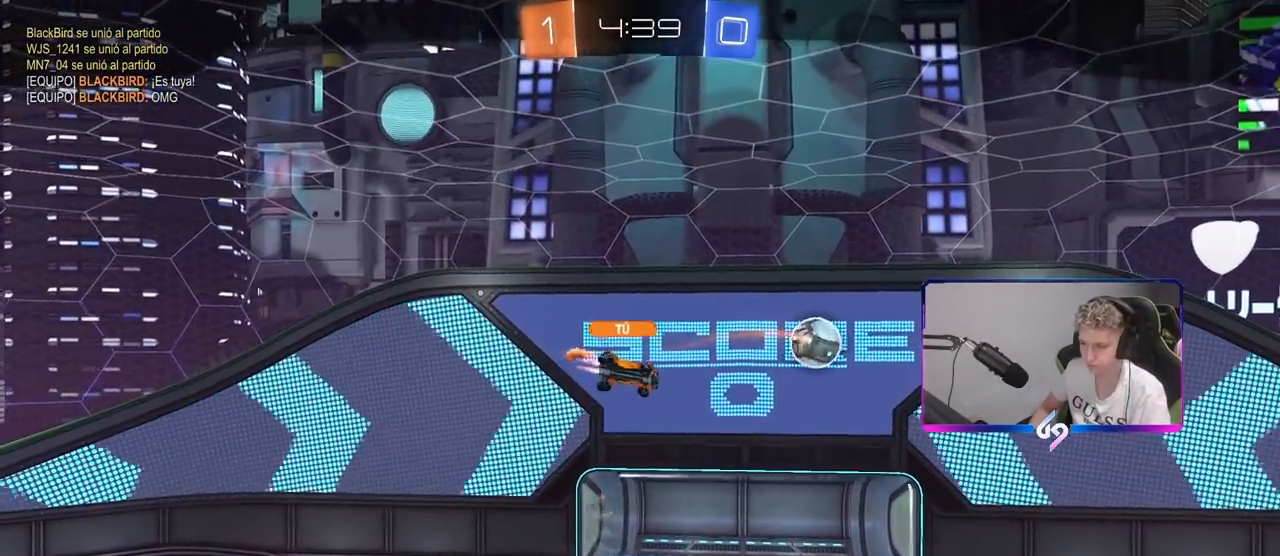
{"keys": [], "mouse": [], "mouse_move": "still", "events": []}
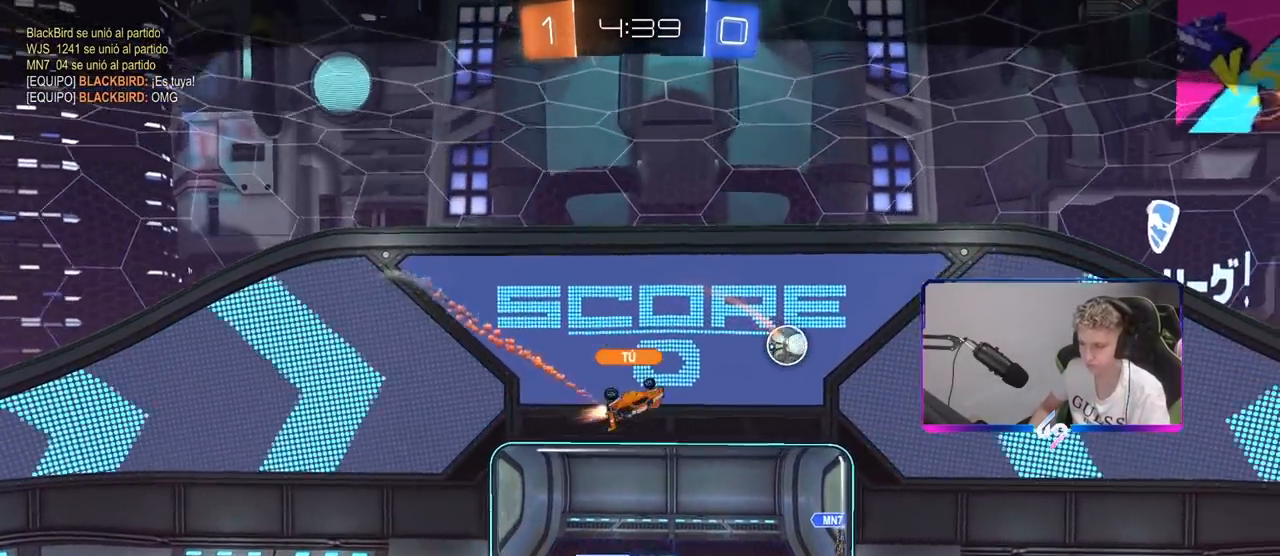
{"keys": [], "mouse": [], "mouse_move": "still", "events": []}